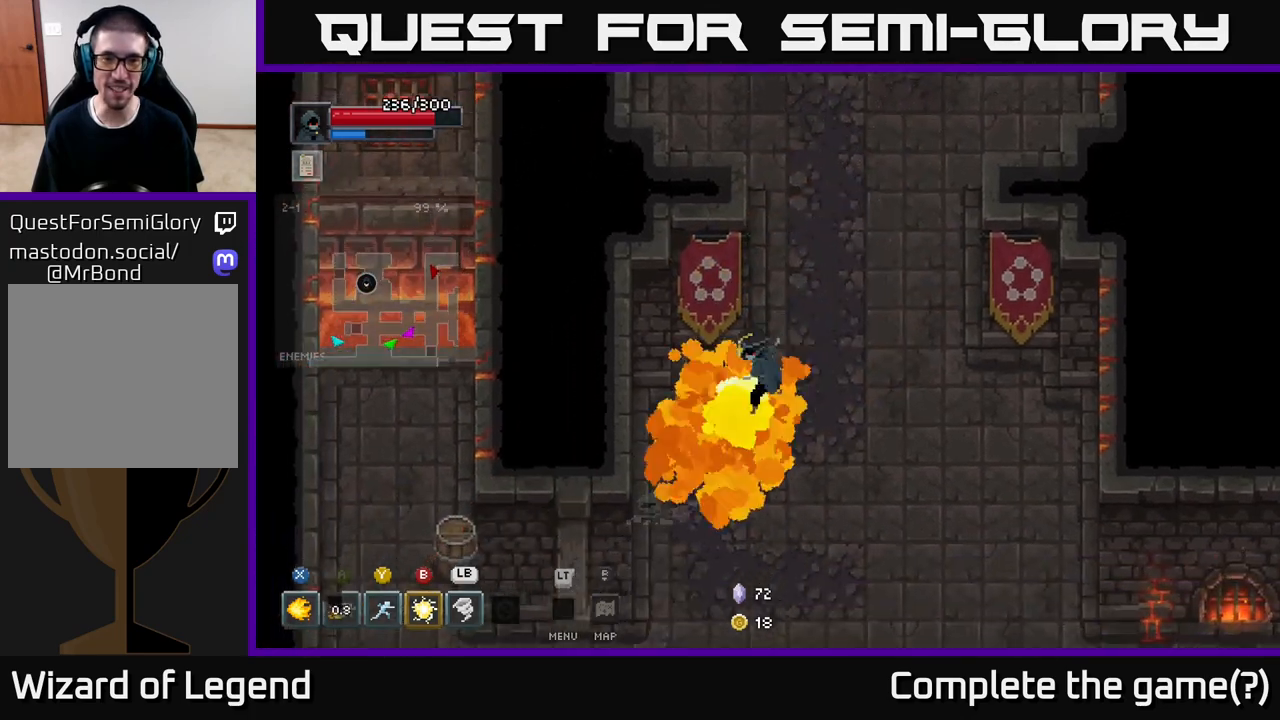
Gameplay with a controller (Xbox layout); each line is a JSON object with the inputs held at the frame after it. "events" lists button and stick changes between this image and that frame as [ms after this image, input, new state], when the widget could be followed in between.
{"buttons": [], "left_stick": "down-left", "right_stick": "center", "events": [[200, "X", "up"]]}
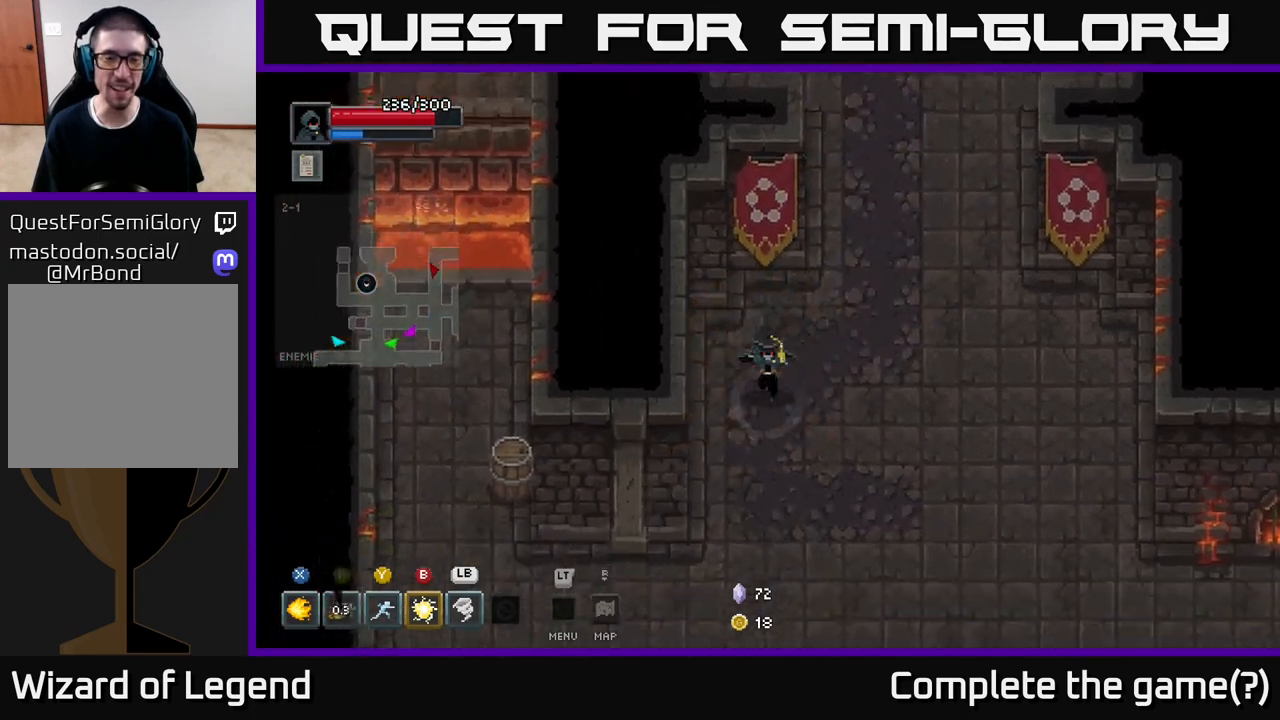
{"buttons": [], "left_stick": "down-left", "right_stick": "center", "events": []}
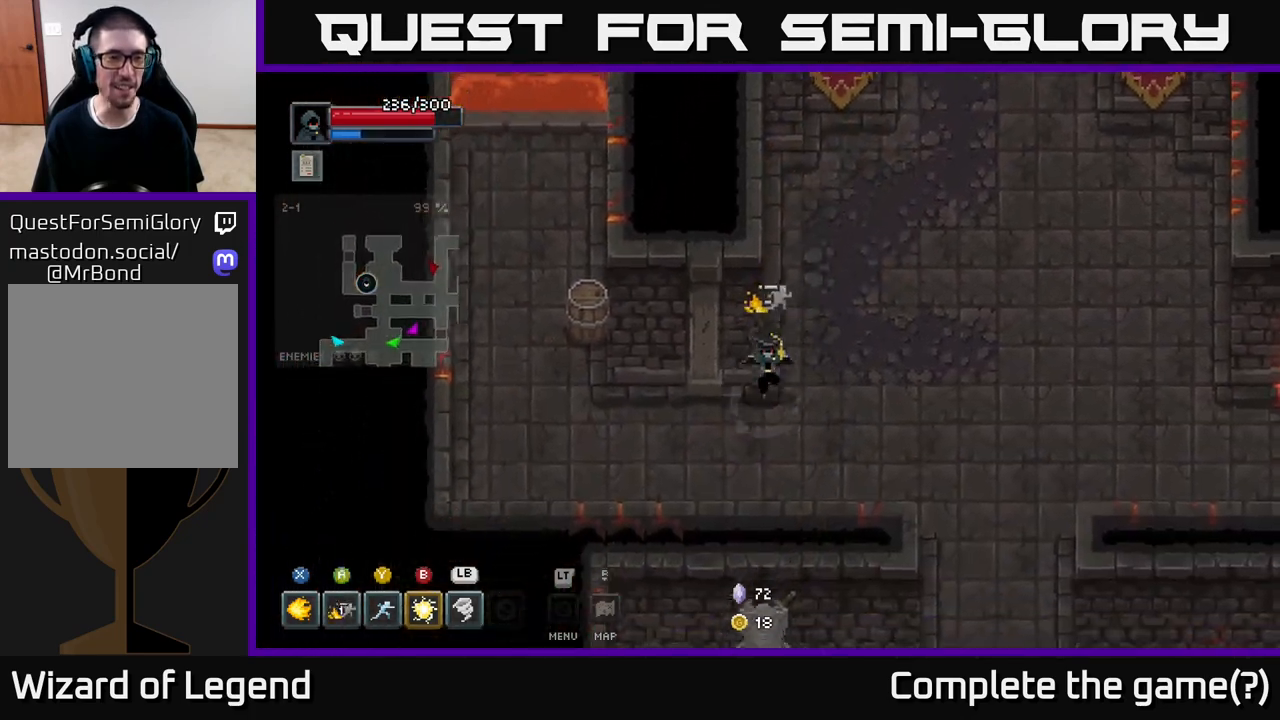
{"buttons": [], "left_stick": "up-left", "right_stick": "center", "events": [[267, "left_stick", "left"], [367, "left_stick", "up-left"]]}
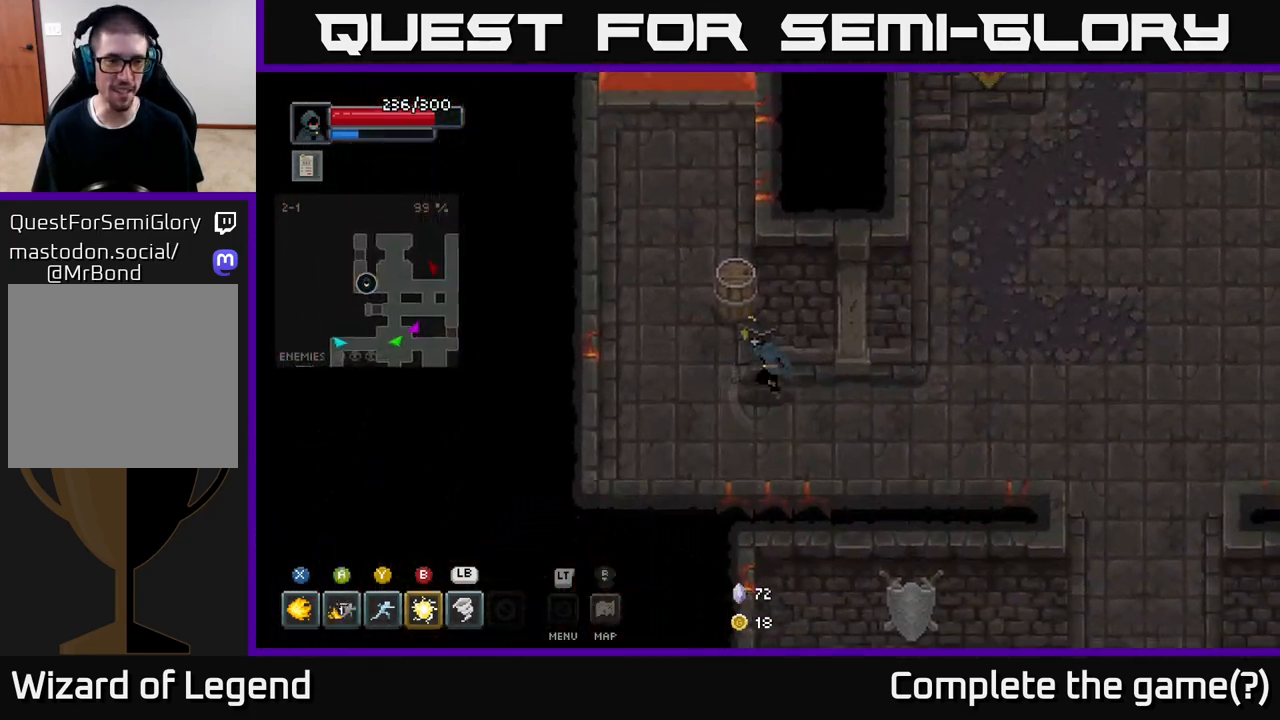
{"buttons": [], "left_stick": "down", "right_stick": "center", "events": [[167, "left_stick", "up"], [450, "left_stick", "down"]]}
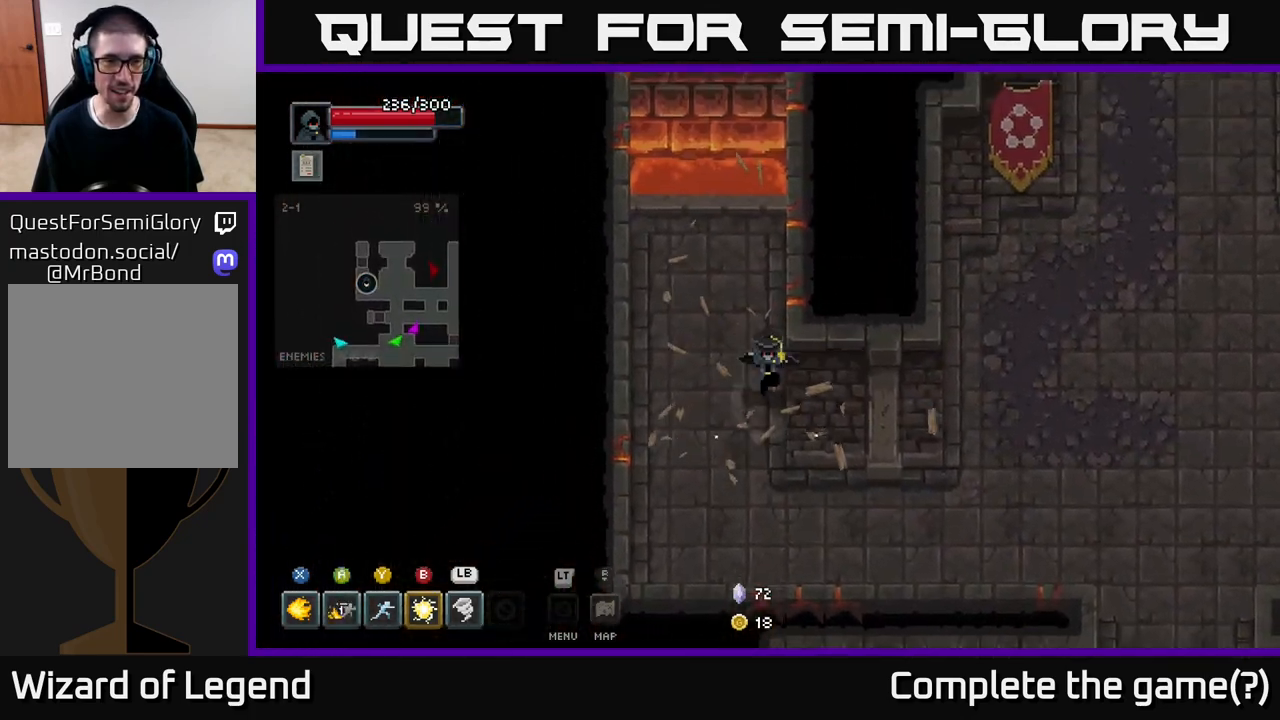
{"buttons": [], "left_stick": "right", "right_stick": "center", "events": [[200, "left_stick", "down-right"], [400, "left_stick", "right"]]}
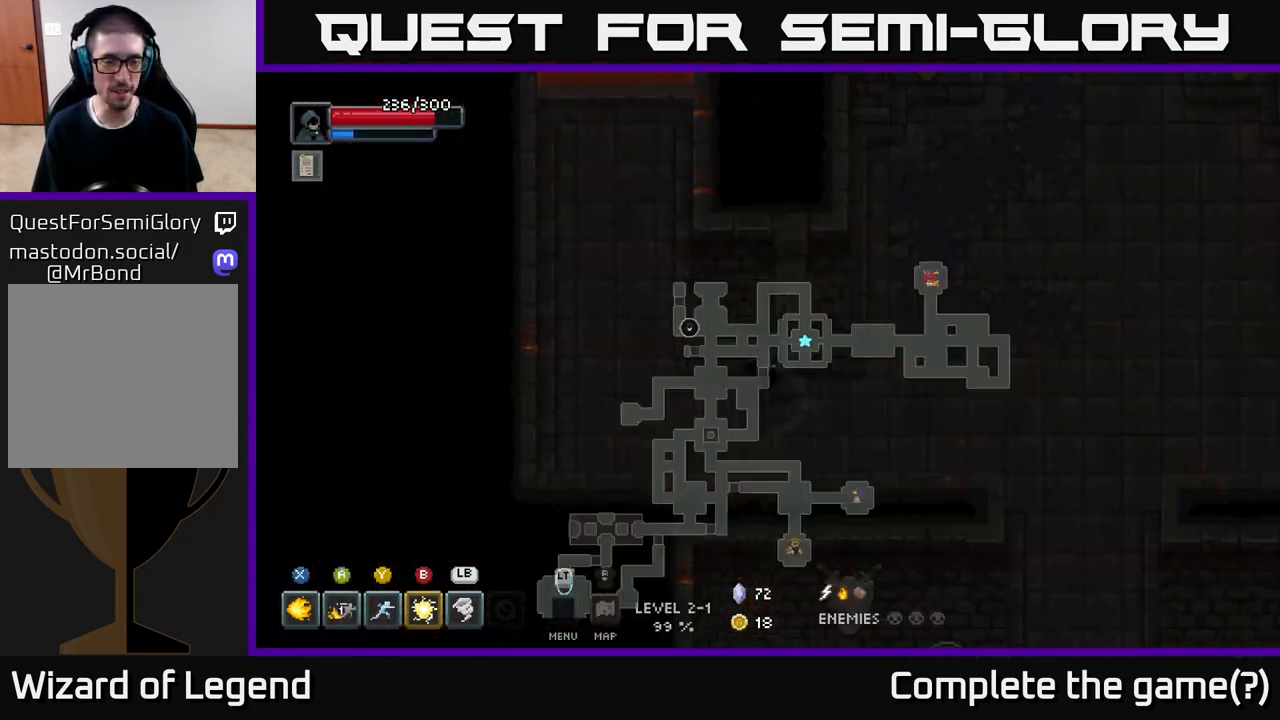
{"buttons": [], "left_stick": "right", "right_stick": "center", "events": []}
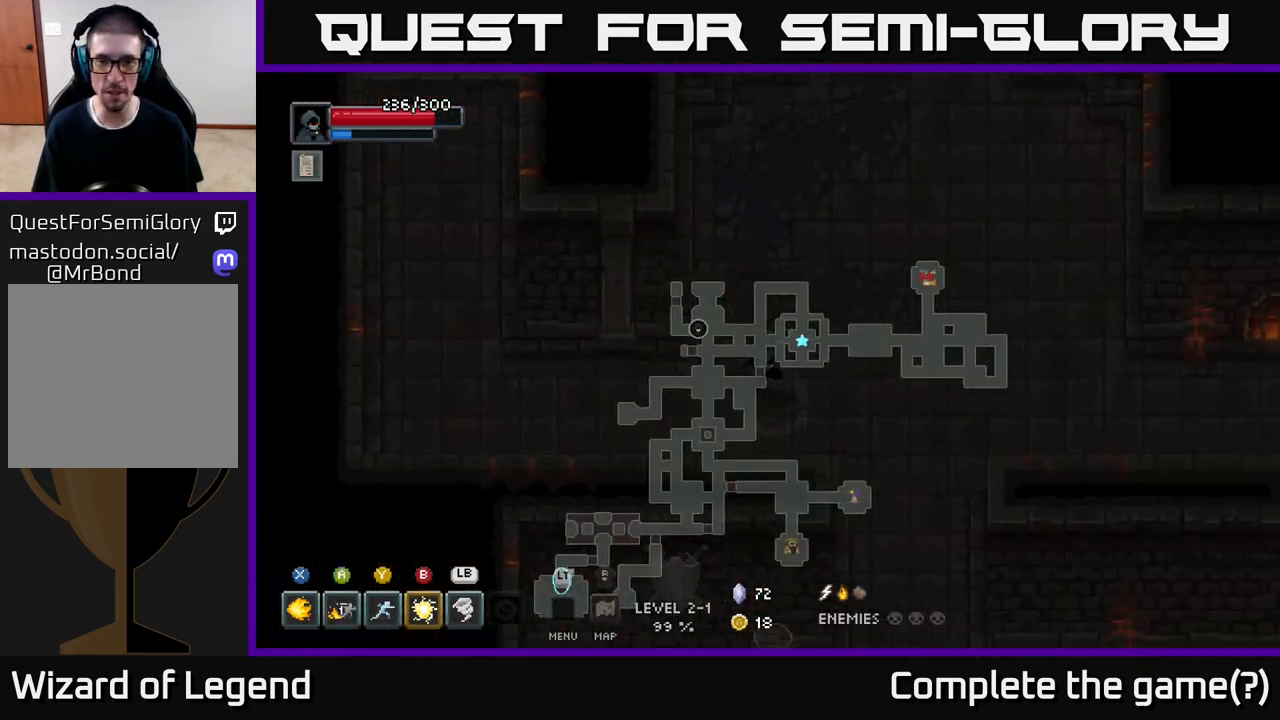
{"buttons": [], "left_stick": "right", "right_stick": "center", "events": []}
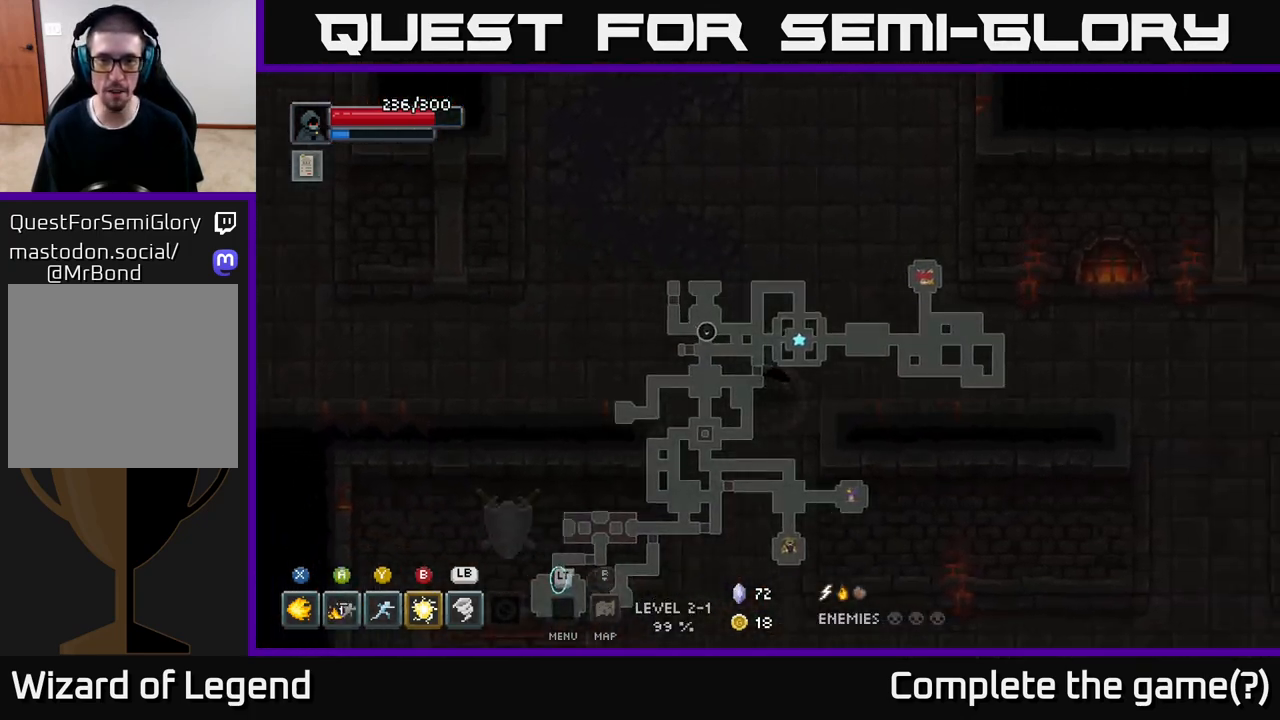
{"buttons": [], "left_stick": "right", "right_stick": "center", "events": [[50, "left_stick", "up-right"], [183, "left_stick", "right"]]}
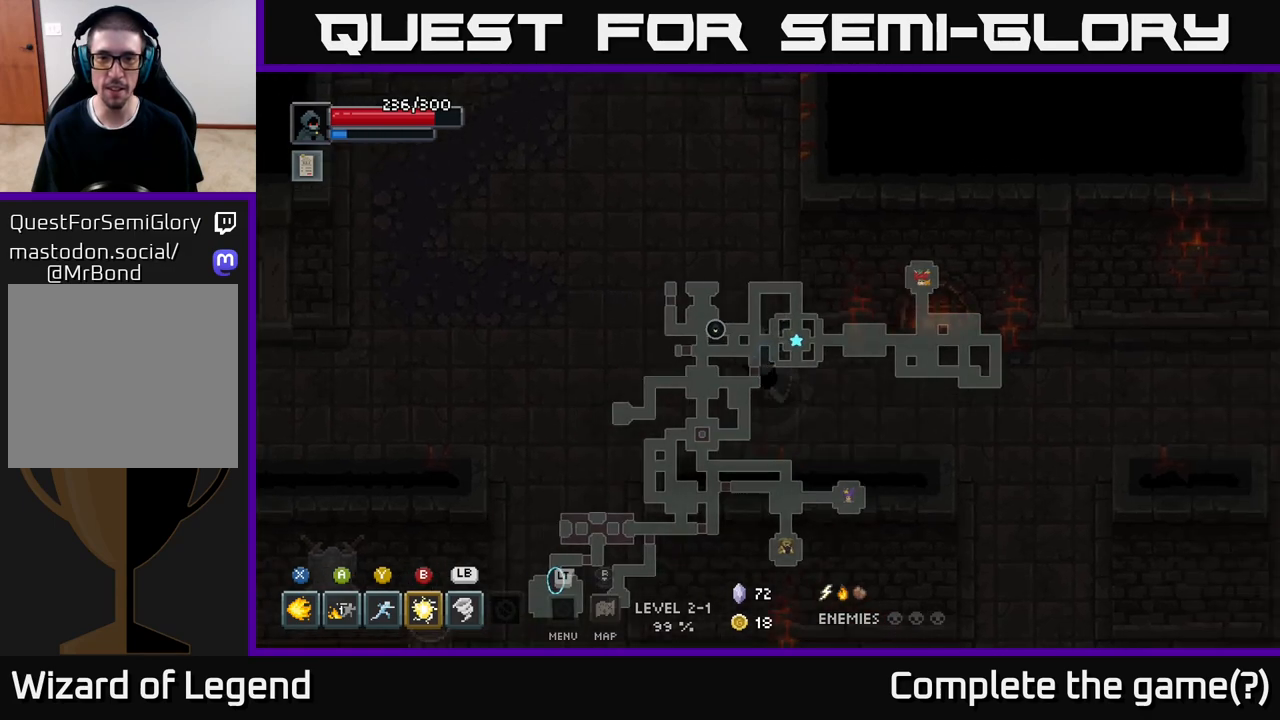
{"buttons": [], "left_stick": "right", "right_stick": "center", "events": []}
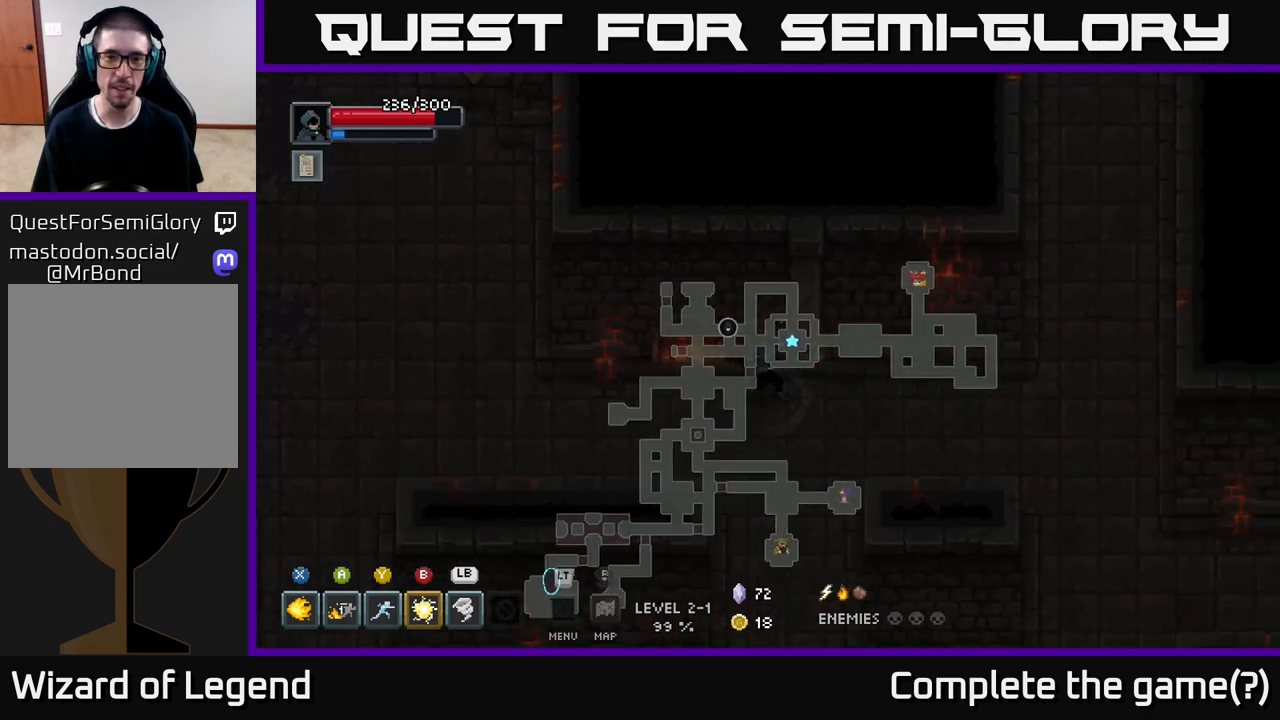
{"buttons": [], "left_stick": "right", "right_stick": "center", "events": []}
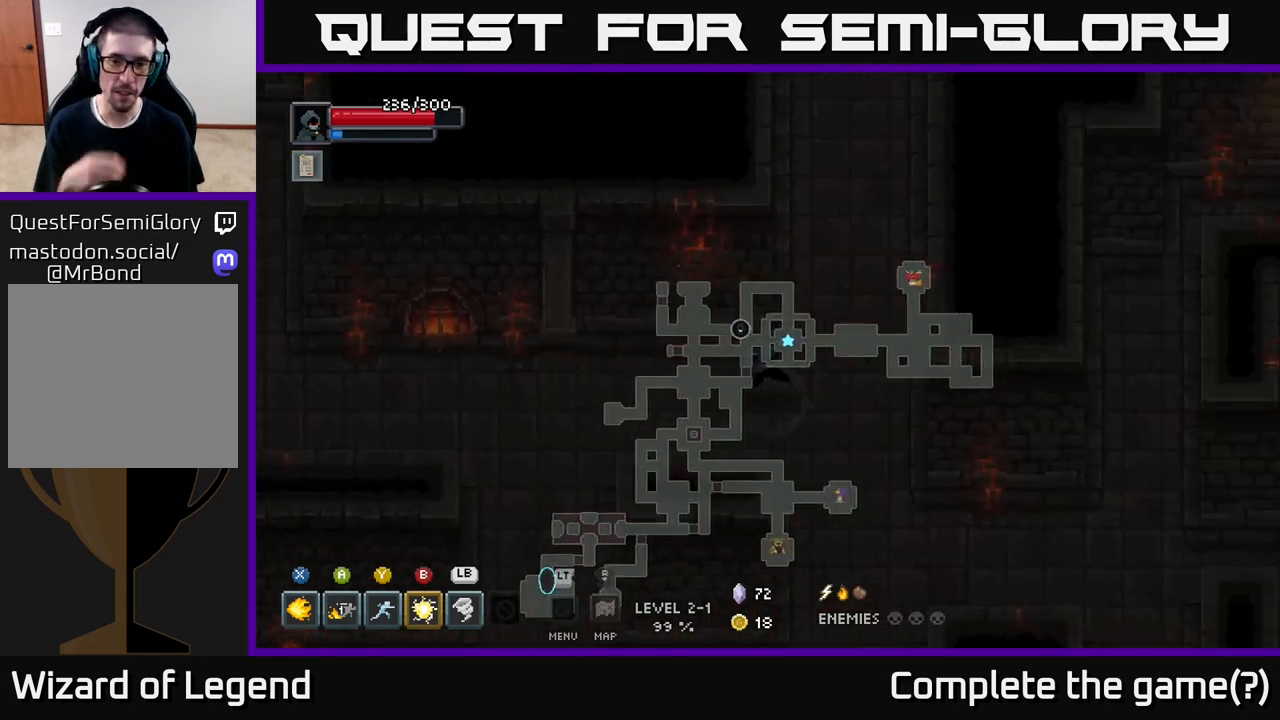
{"buttons": [], "left_stick": "down-right", "right_stick": "center", "events": [[100, "left_stick", "down-right"]]}
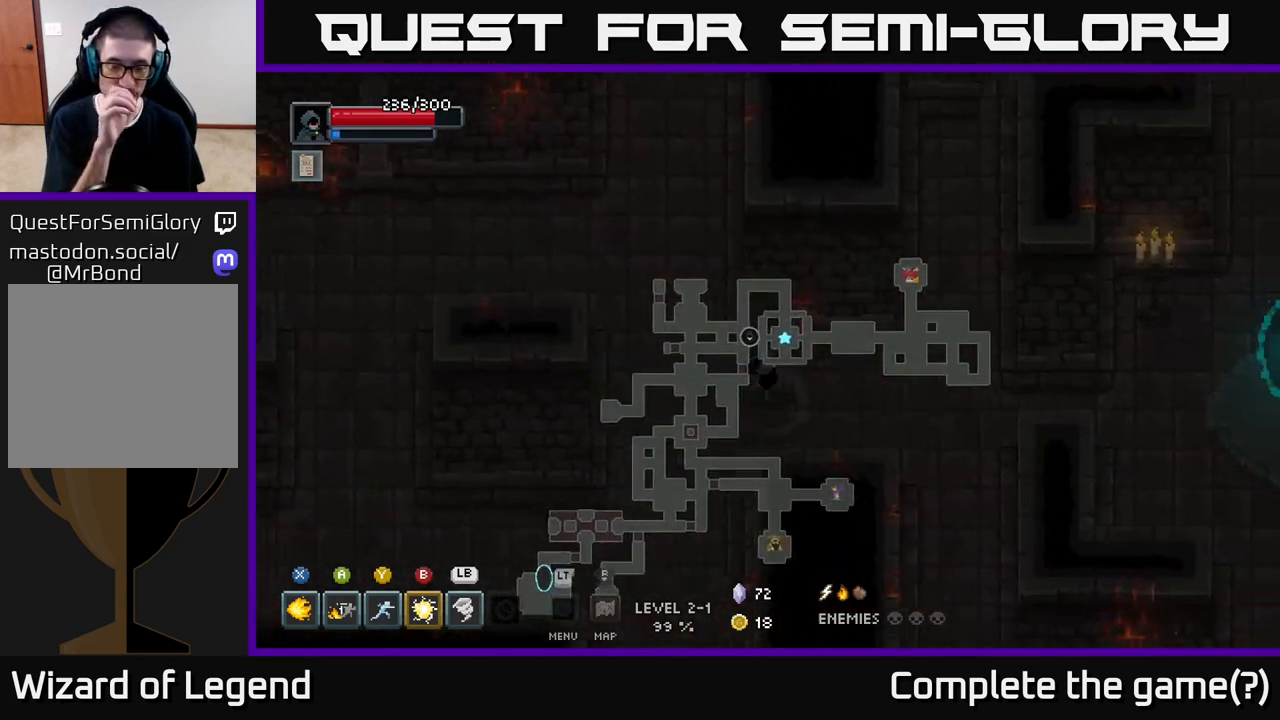
{"buttons": [], "left_stick": "center", "right_stick": "center", "events": [[117, "left_stick", "right"], [300, "left_stick", "center"]]}
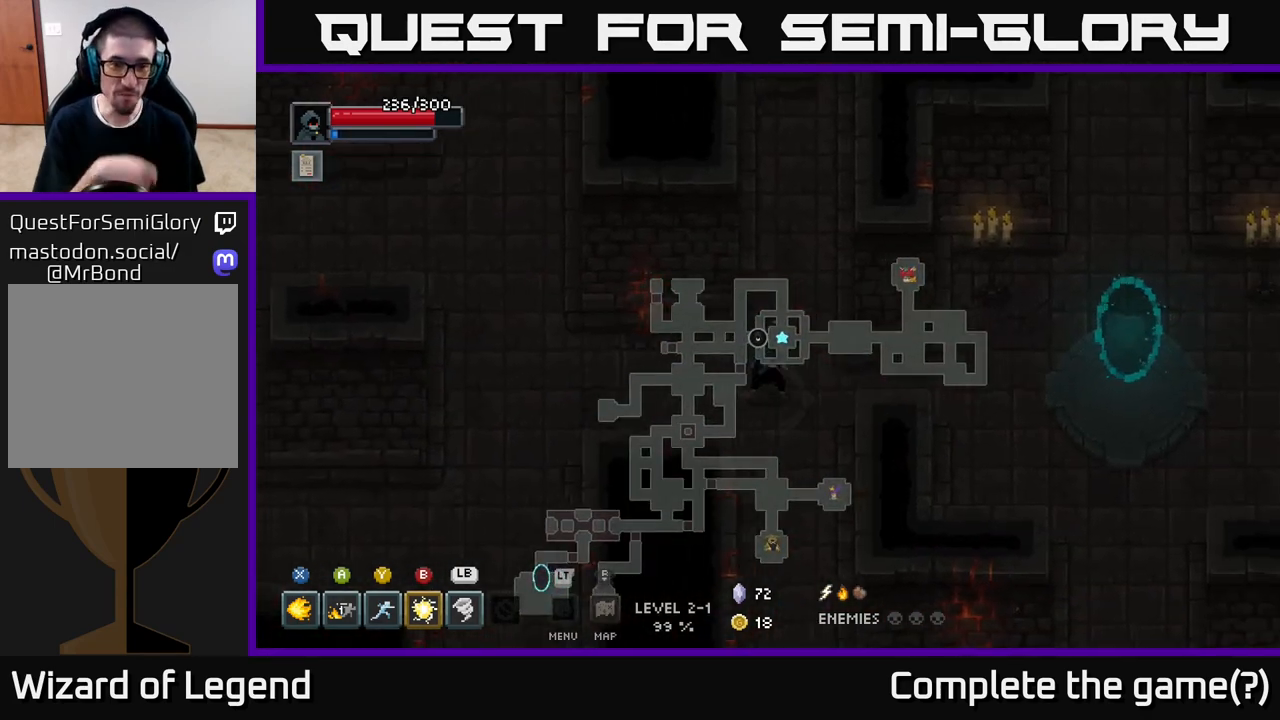
{"buttons": [], "left_stick": "center", "right_stick": "center", "events": [[117, "L2", "down"], [250, "L2", "up"]]}
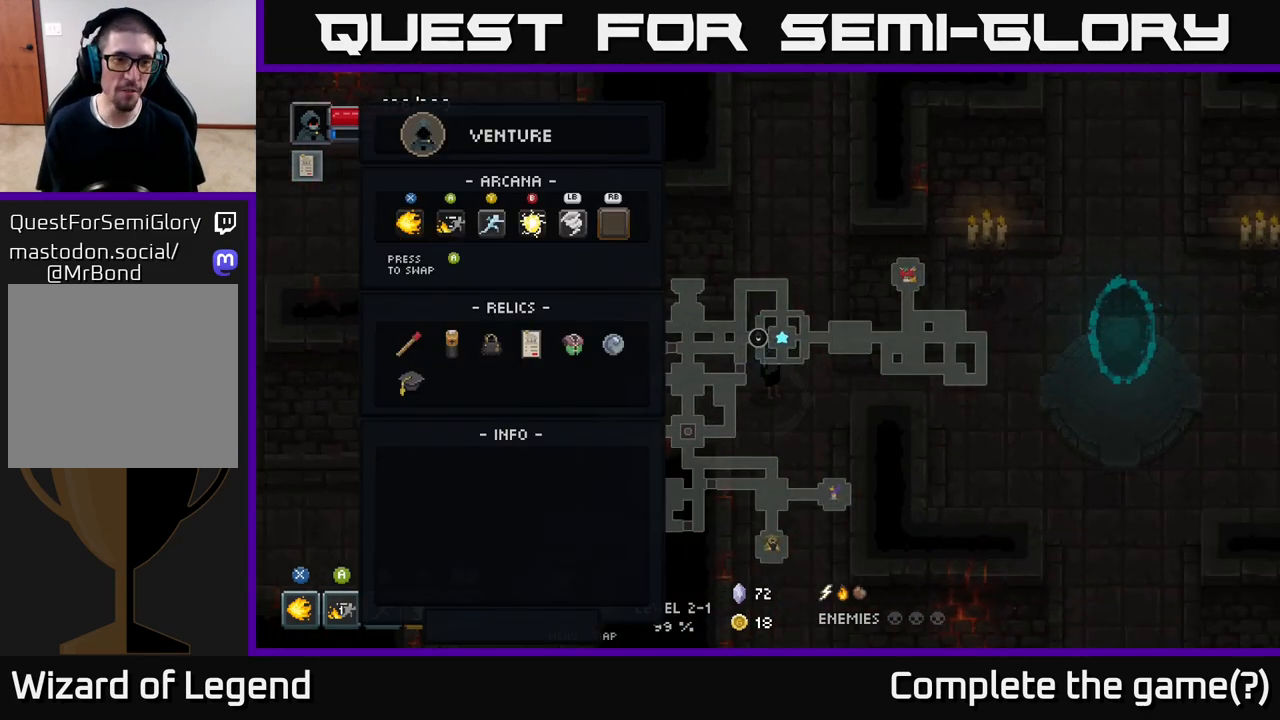
{"buttons": [], "left_stick": "left", "right_stick": "center", "events": [[133, "left_stick", "down"], [300, "left_stick", "center"], [450, "left_stick", "left"]]}
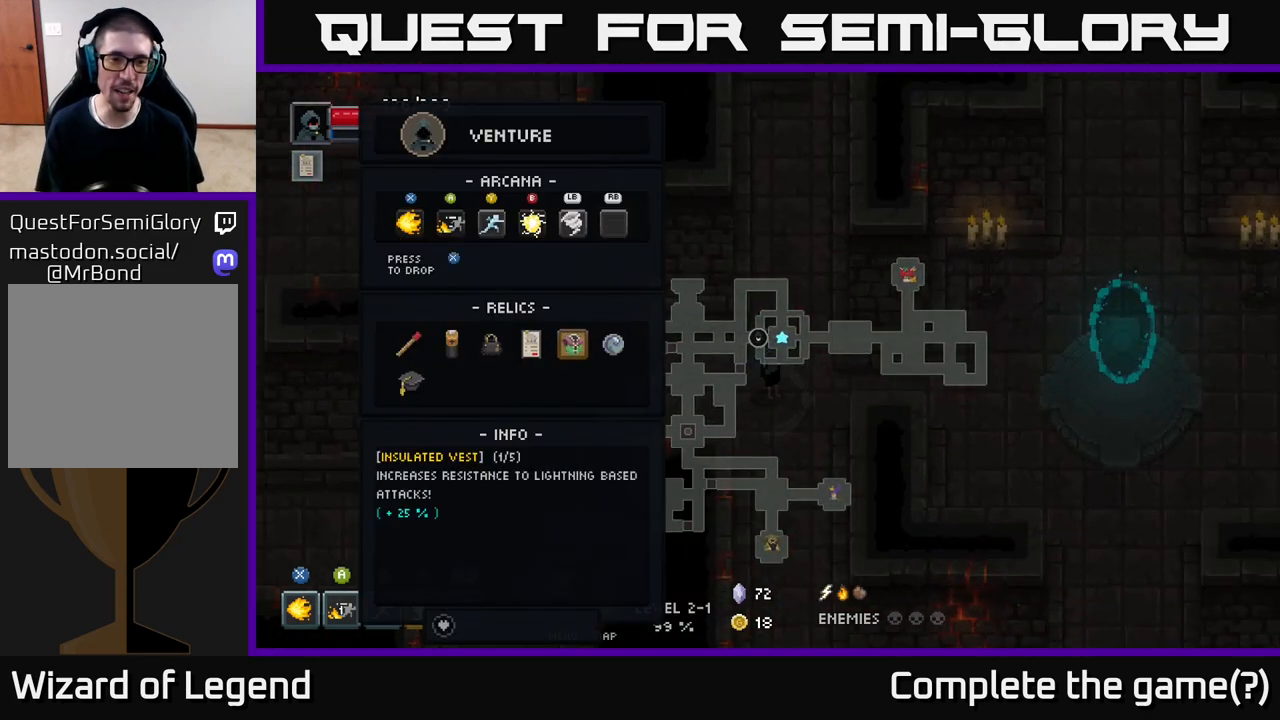
{"buttons": [], "left_stick": "center", "right_stick": "center", "events": [[83, "left_stick", "center"], [167, "left_stick", "left"], [350, "left_stick", "center"]]}
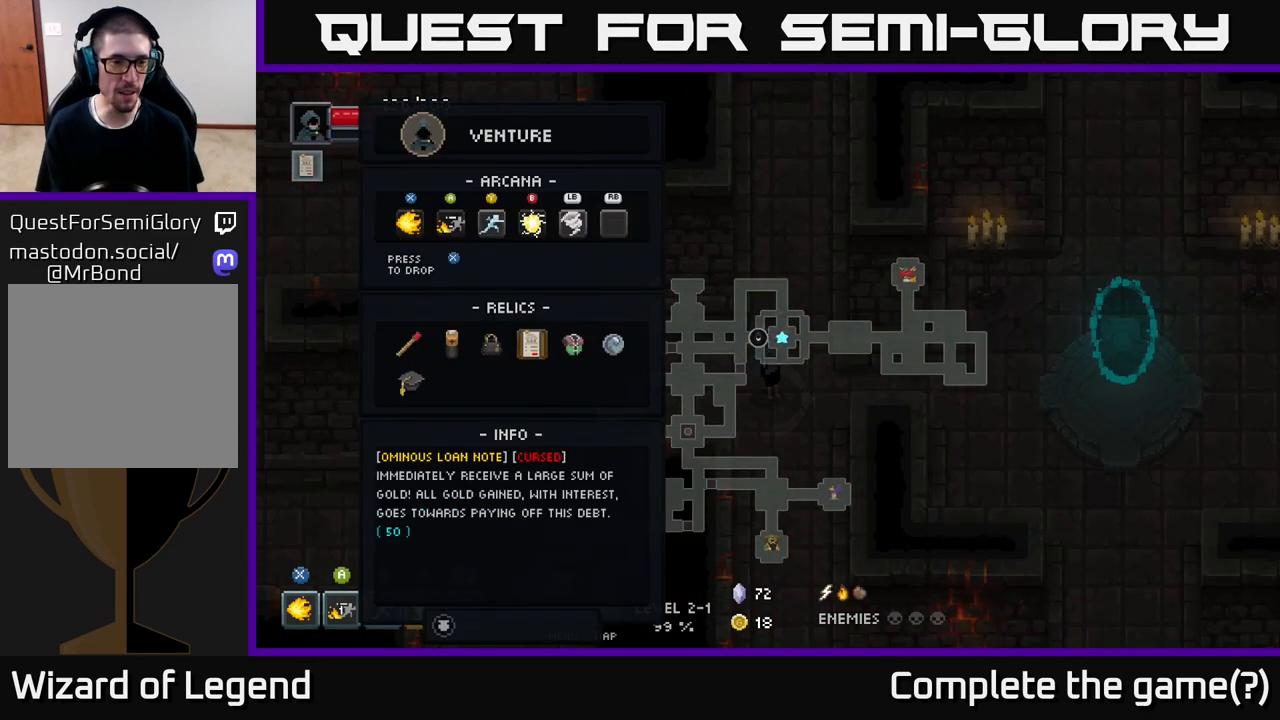
{"buttons": [], "left_stick": "center", "right_stick": "center", "events": []}
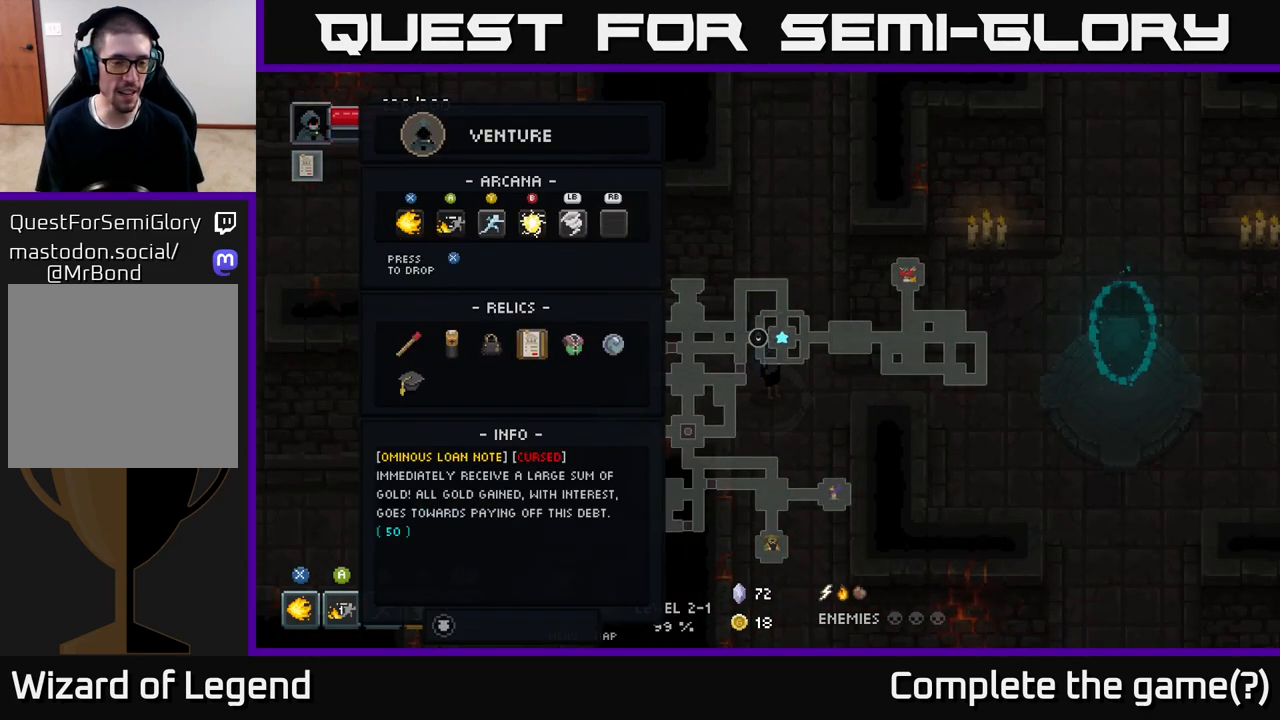
{"buttons": [], "left_stick": "center", "right_stick": "center", "events": [[383, "B", "down"], [467, "B", "up"]]}
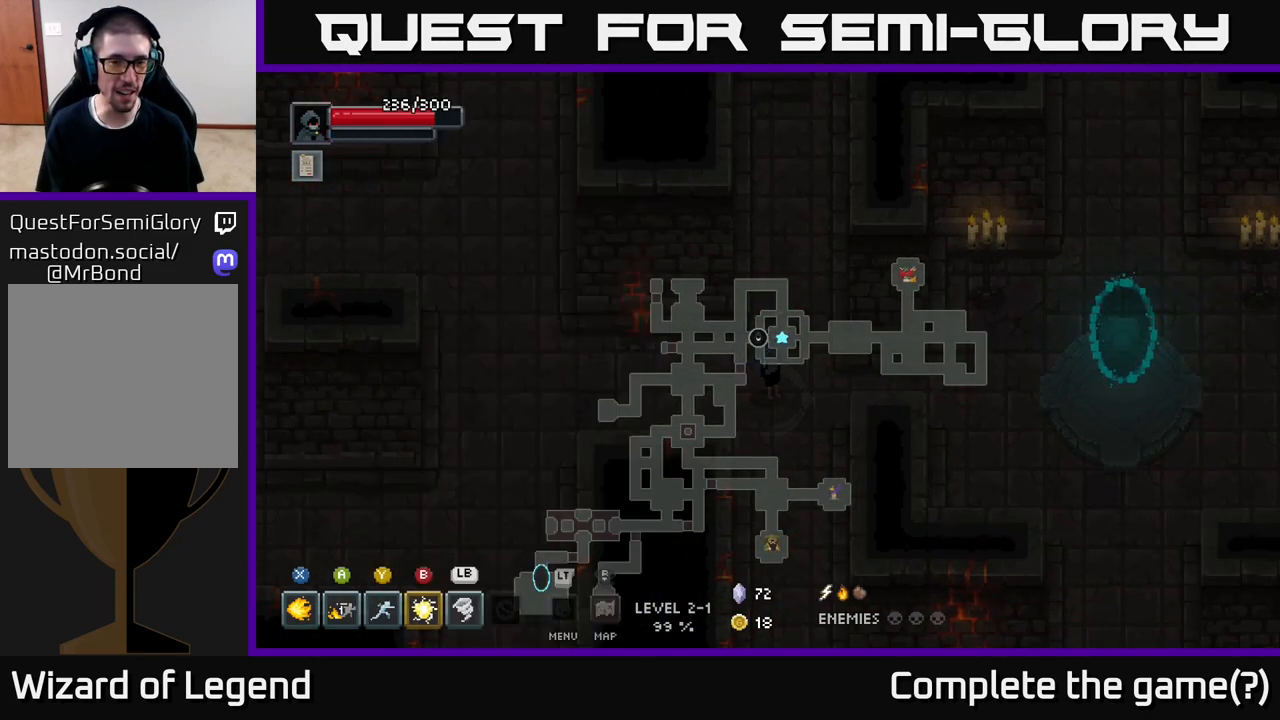
{"buttons": [], "left_stick": "right", "right_stick": "center", "events": [[83, "left_stick", "right"], [383, "L2", "down"], [500, "L2", "up"]]}
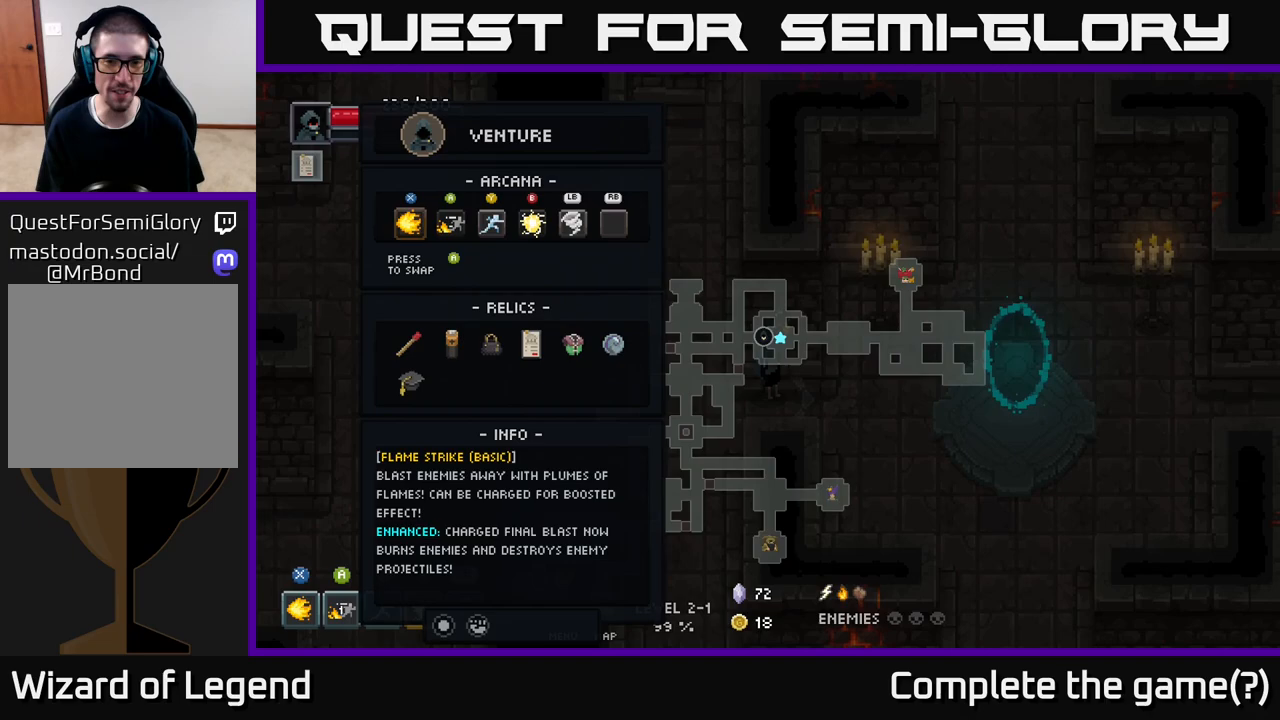
{"buttons": [], "left_stick": "right", "right_stick": "center", "events": [[267, "L2", "down"], [367, "L2", "up"]]}
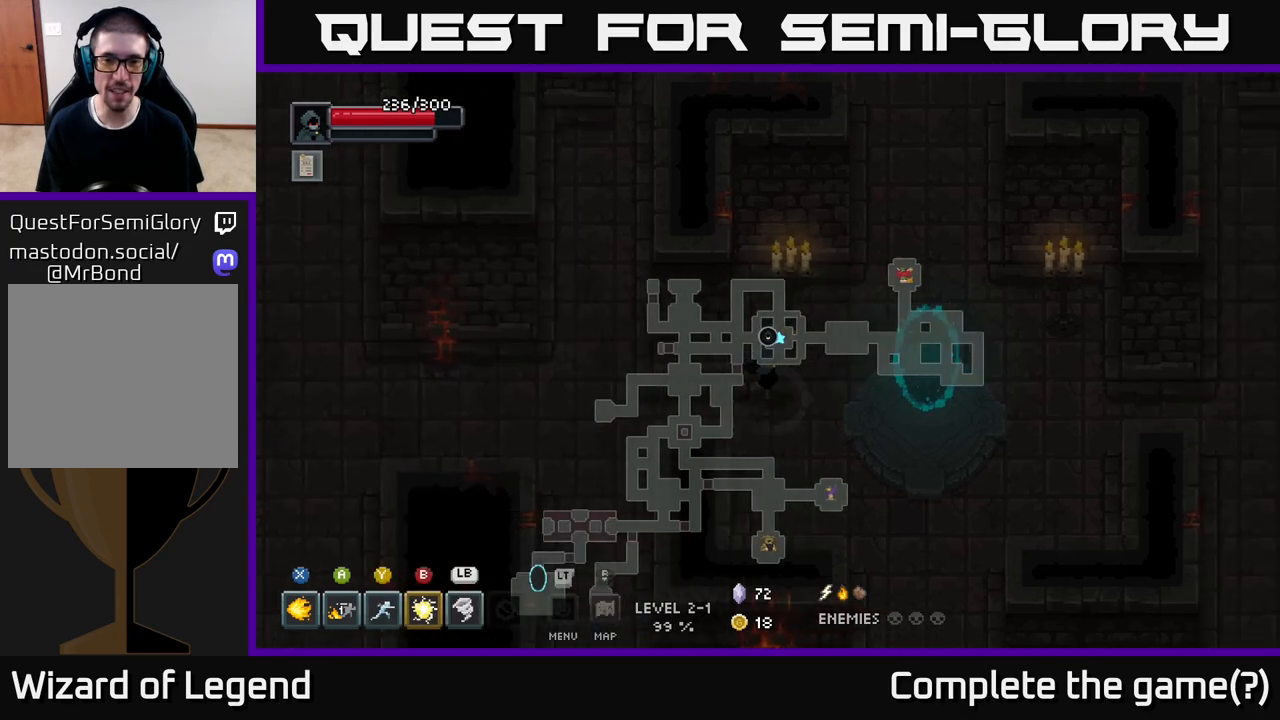
{"buttons": [], "left_stick": "up", "right_stick": "center", "events": [[167, "R3", "down"], [283, "R3", "up"], [483, "left_stick", "up"]]}
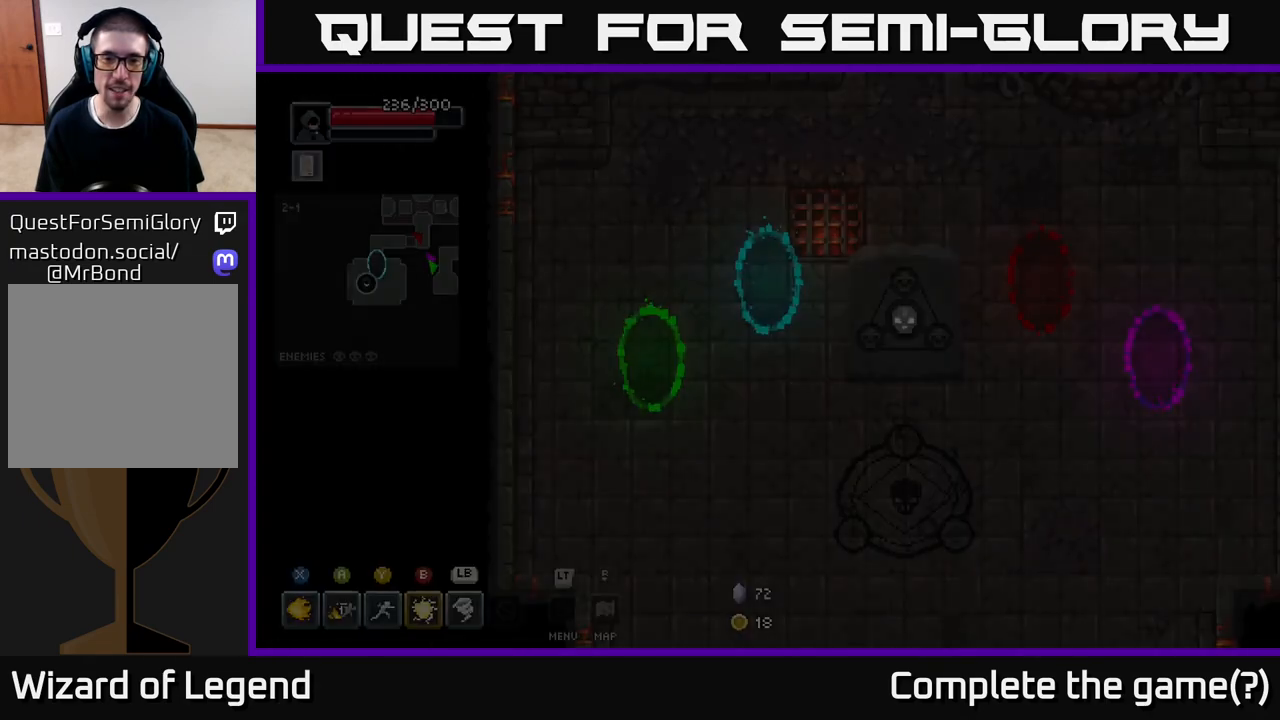
{"buttons": [], "left_stick": "down-left", "right_stick": "center", "events": [[117, "left_stick", "center"], [367, "left_stick", "down-left"]]}
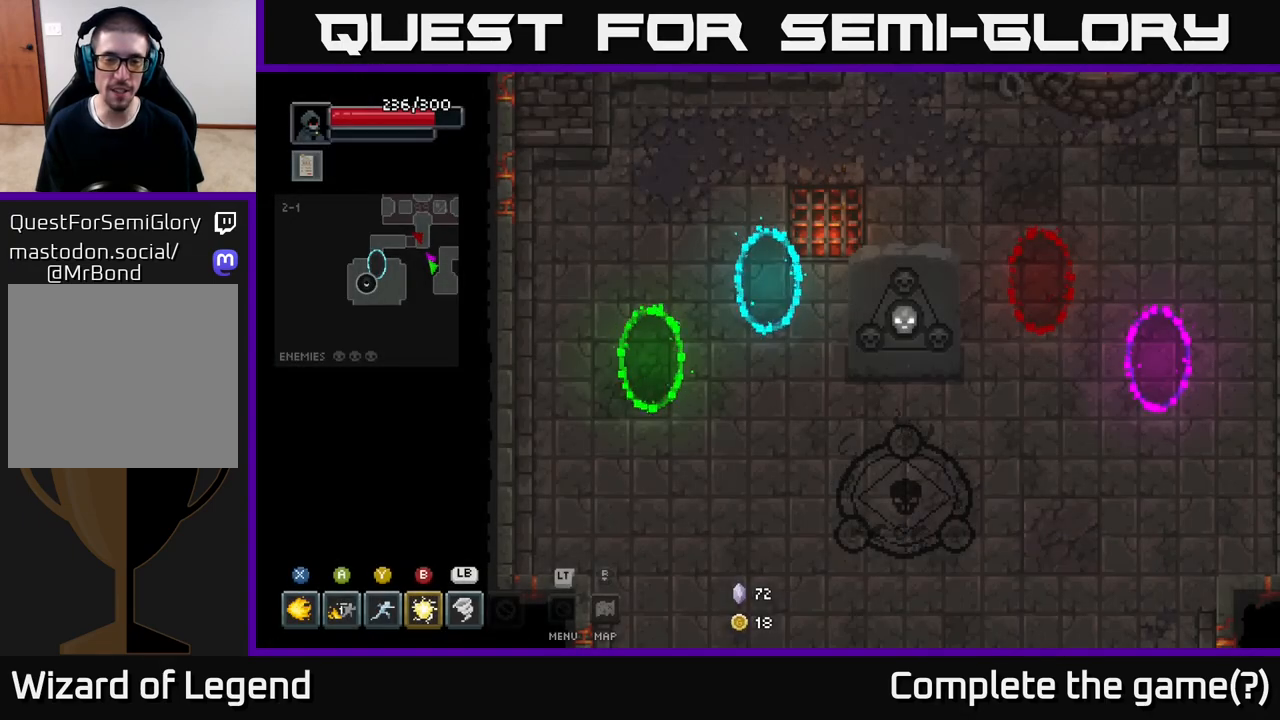
{"buttons": [], "left_stick": "down-right", "right_stick": "center", "events": [[50, "left_stick", "center"], [283, "left_stick", "down-right"]]}
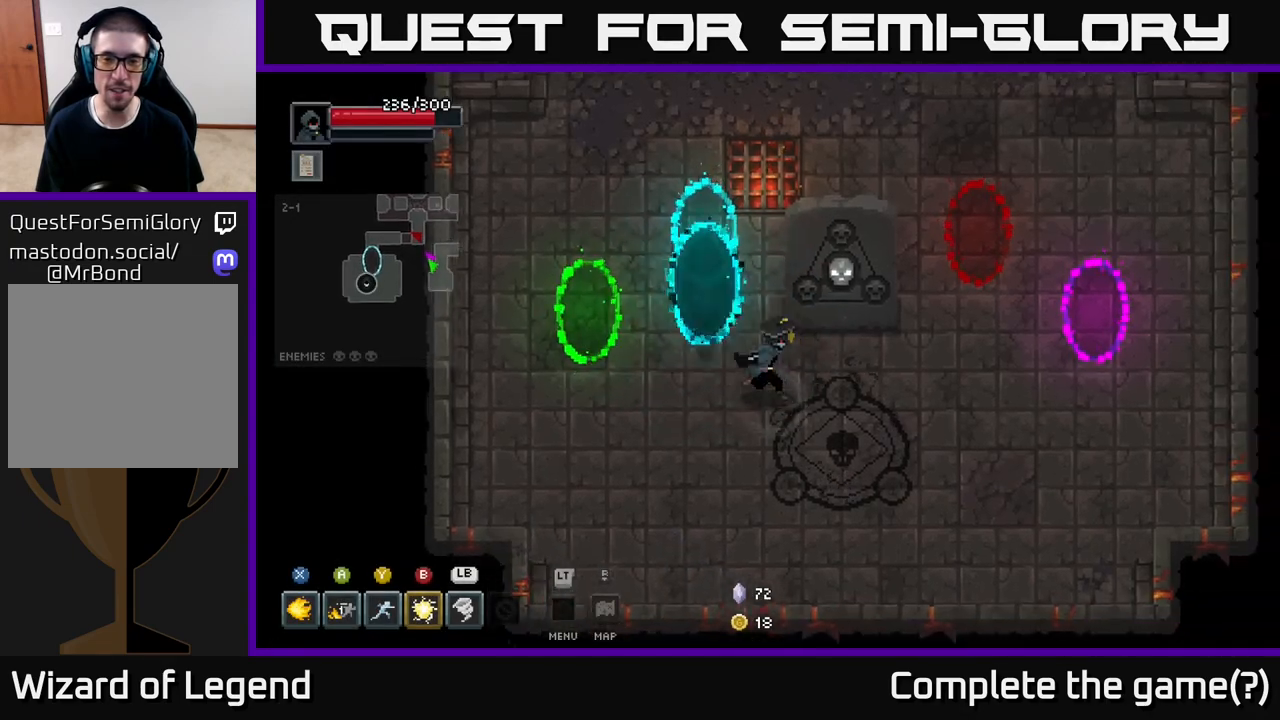
{"buttons": [], "left_stick": "down-right", "right_stick": "center", "events": [[267, "X", "down"], [300, "X", "up"]]}
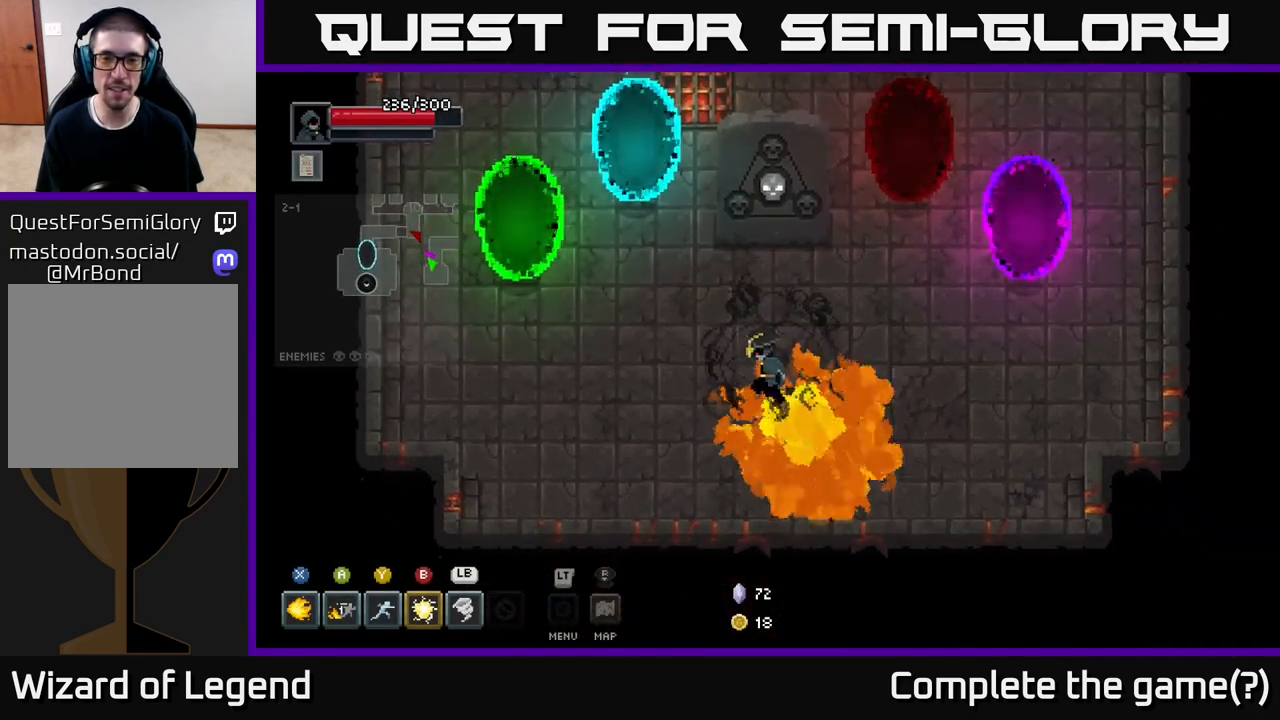
{"buttons": [], "left_stick": "down-right", "right_stick": "center", "events": []}
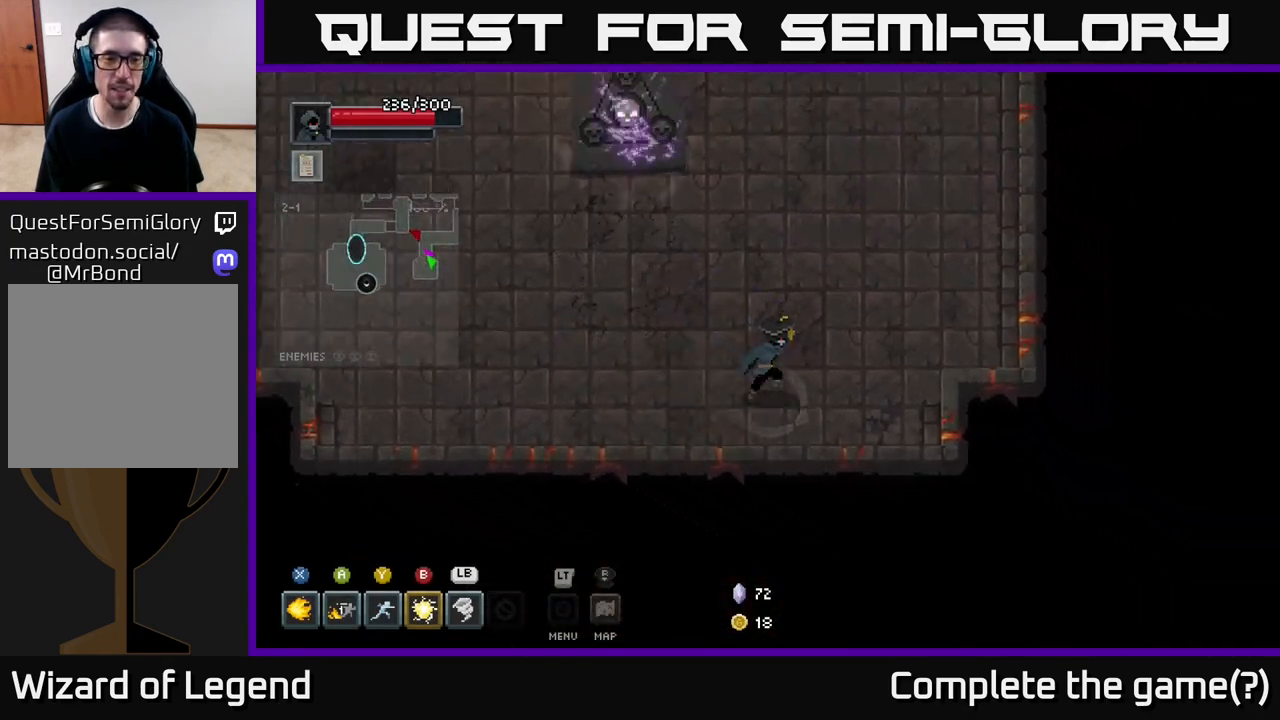
{"buttons": [], "left_stick": "up-right", "right_stick": "center", "events": [[133, "left_stick", "right"], [417, "left_stick", "up-right"]]}
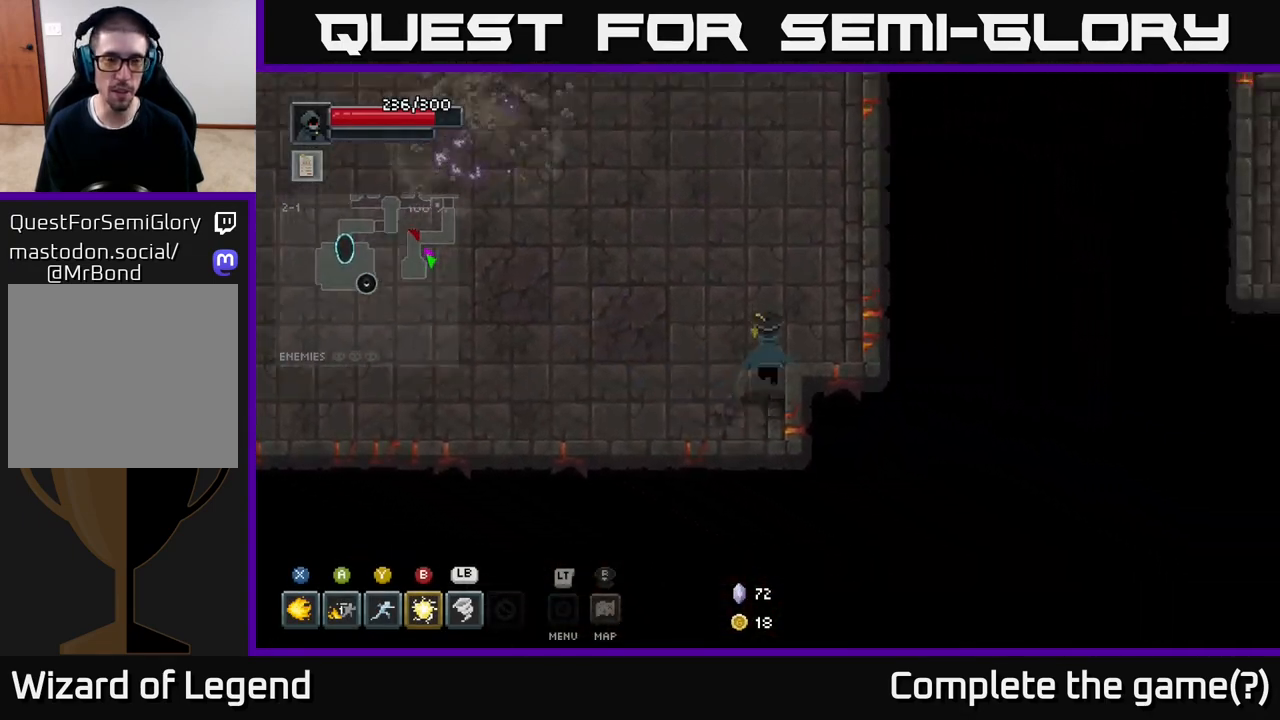
{"buttons": [], "left_stick": "right", "right_stick": "center", "events": [[167, "left_stick", "center"], [433, "left_stick", "right"]]}
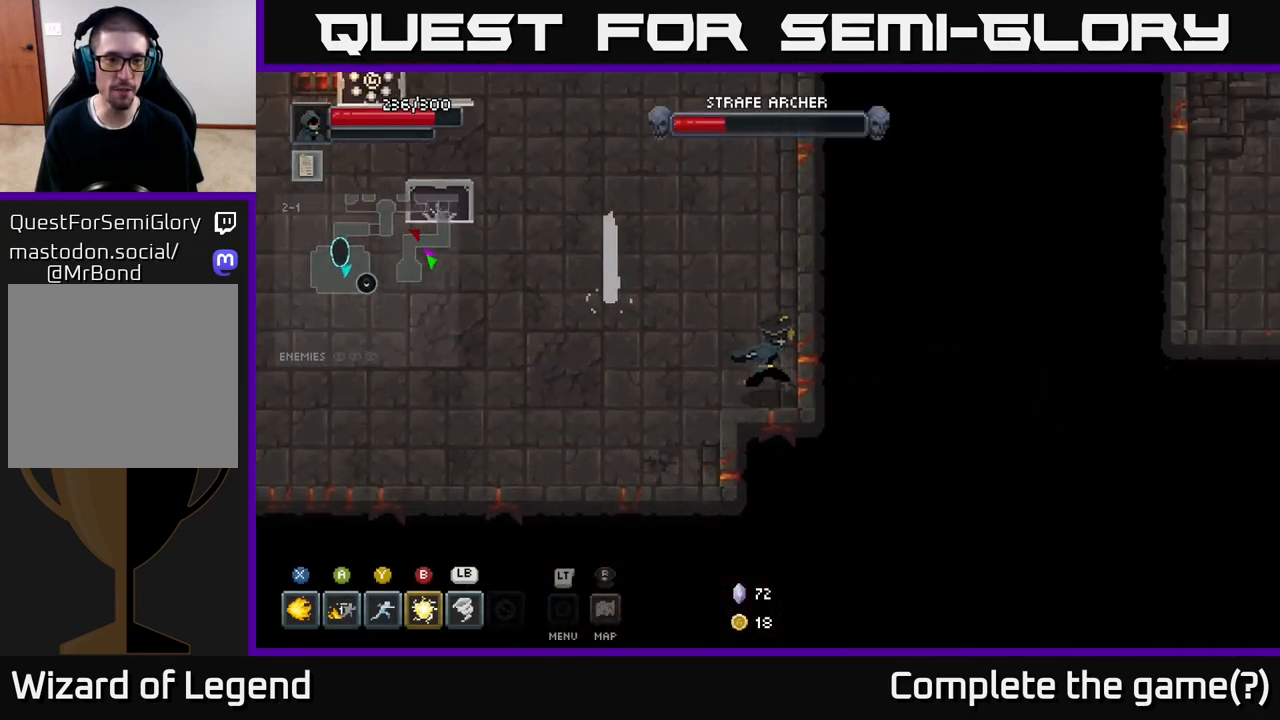
{"buttons": [], "left_stick": "center", "right_stick": "center", "events": [[183, "left_stick", "center"]]}
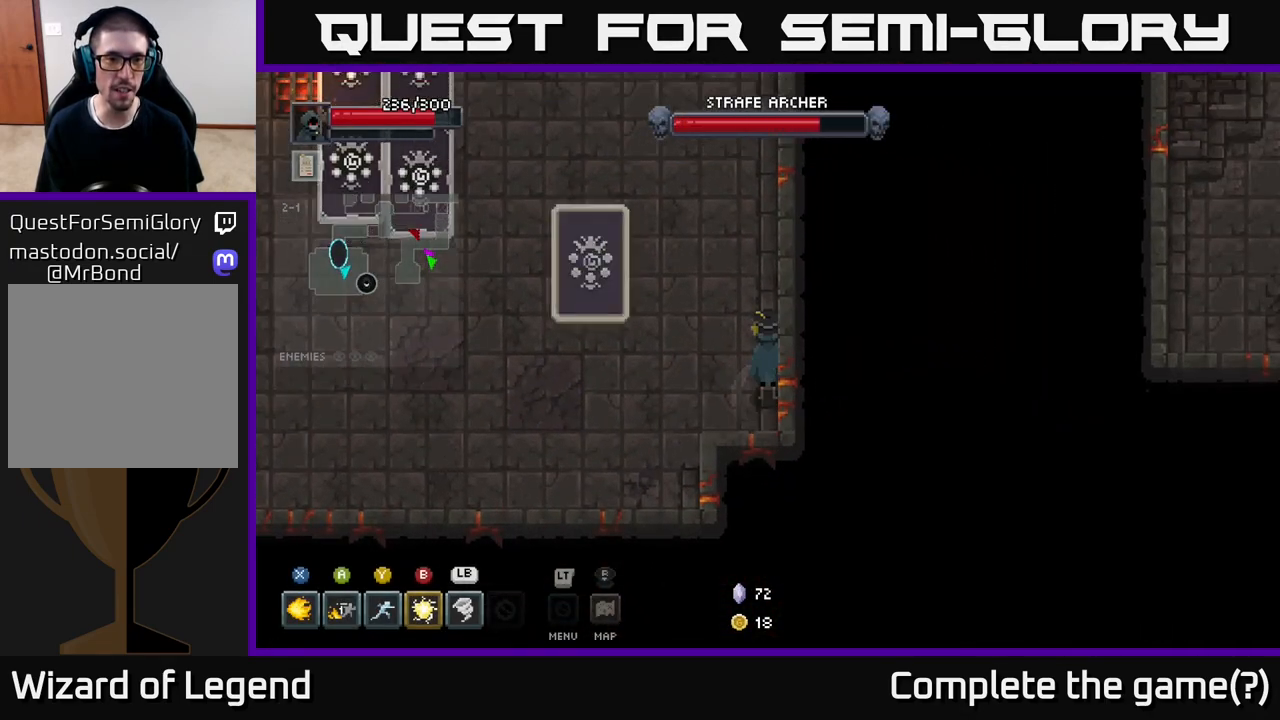
{"buttons": ["X"], "left_stick": "up-left", "right_stick": "center", "events": [[317, "left_stick", "up-left"], [400, "X", "down"]]}
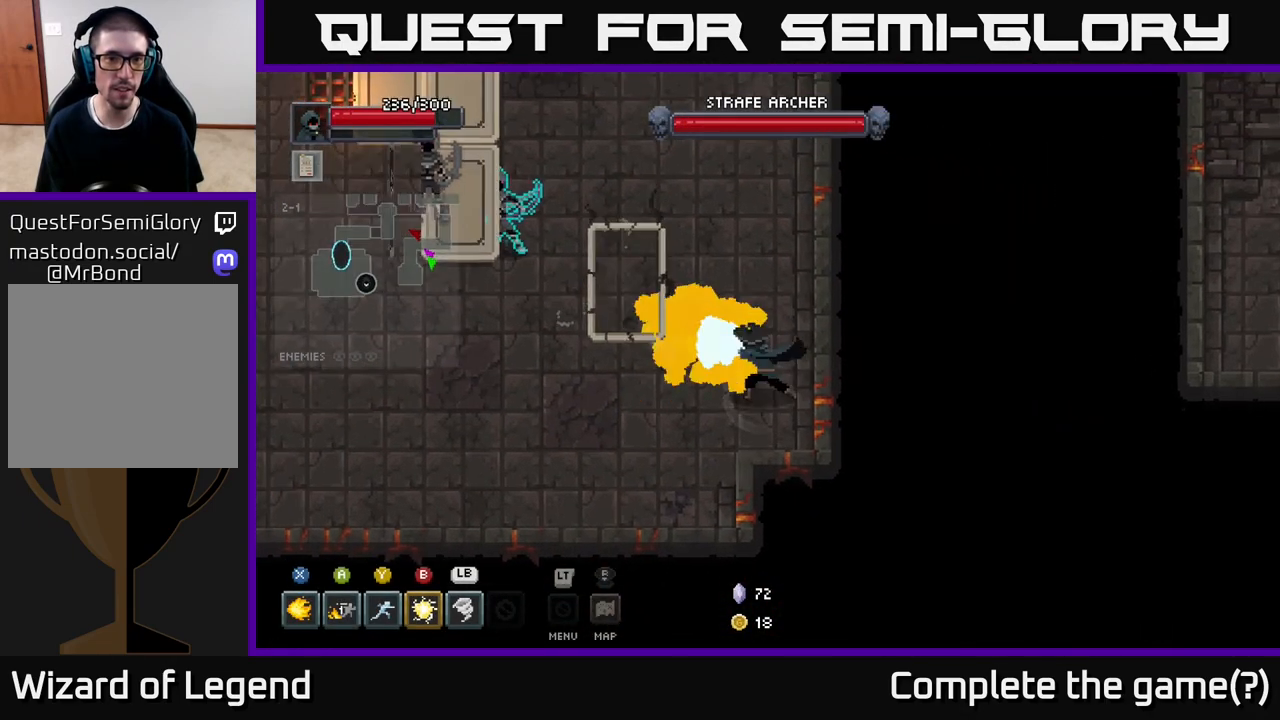
{"buttons": ["X"], "left_stick": "center", "right_stick": "center", "events": [[83, "left_stick", "left"], [433, "left_stick", "center"]]}
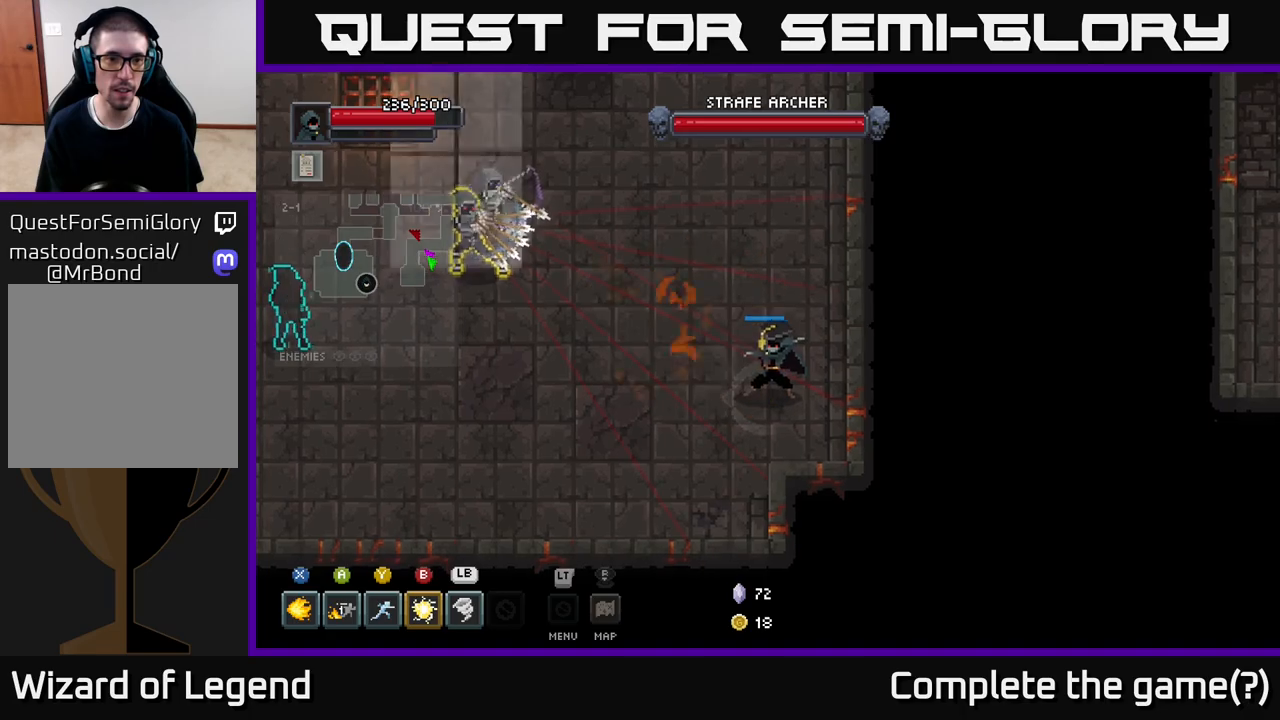
{"buttons": ["A"], "left_stick": "left", "right_stick": "center", "events": [[267, "X", "up"], [283, "left_stick", "down-left"], [417, "A", "down"], [500, "left_stick", "left"]]}